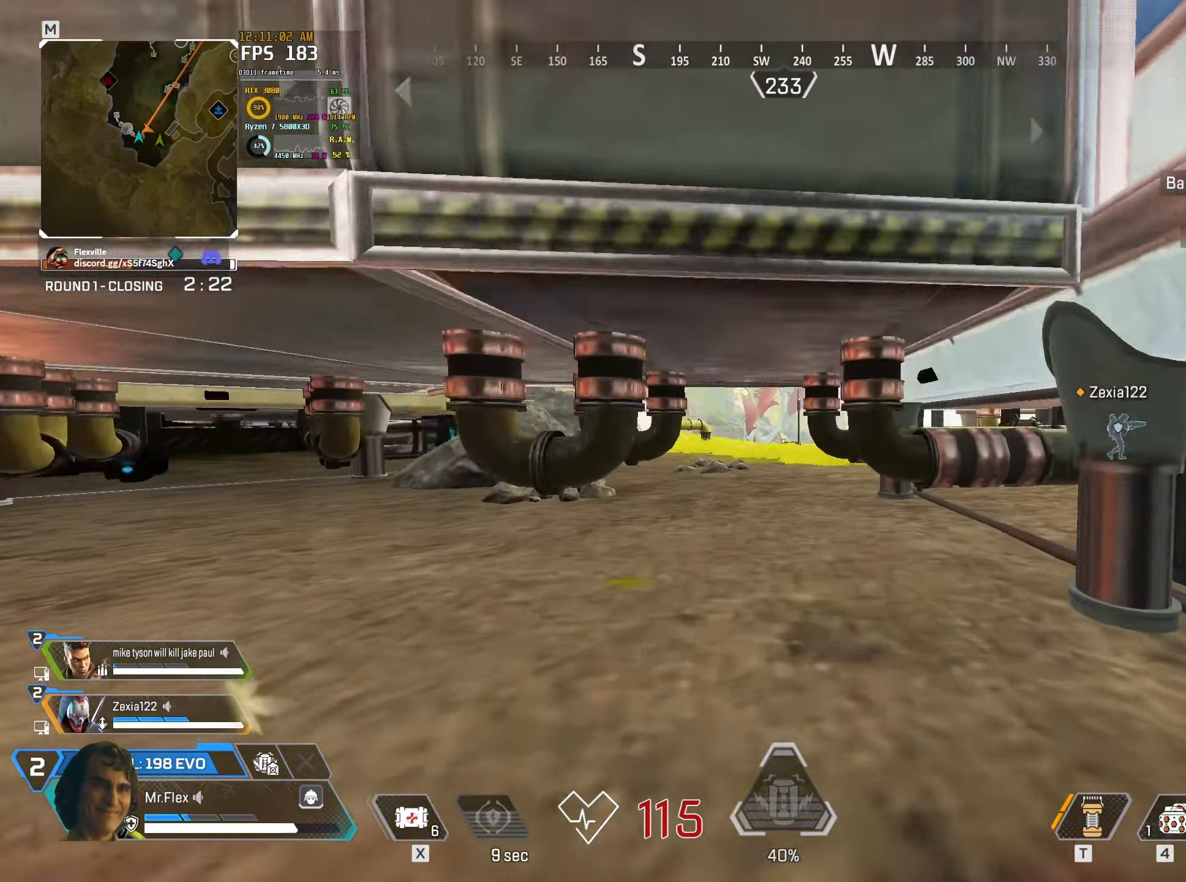
Gameplay with keyboard and mouse; each line is a JSON object with the keys and mouse buttons held at the frame after it. "events" lists presses ("down") and releases ("up") of "1", "2", "3", "4", "5", "a", "alt", "b", "c", "ctrl", "d", "e", "f", "g", "q", "r", "s", "shift", "space", "t", "tab", "v", "w", "x", "z", "mouse_left", "mouse_wheel" and "mouse_right" between this image and that frame as [ms after this image, input, new state], when the widget could be followed in between. "mouse_left", "mouse_wheel", "mouse_right" = the "left", "wheel", "right" buttons of the "mouse" list. No other keys are recorded. "wheel" means that the mouse wheel is clicked or scrolled. Mouse movement is not recorded.
{"keys": ["ctrl", "w"], "mouse": [], "events": [[283, "1", "down"], [417, "1", "up"]]}
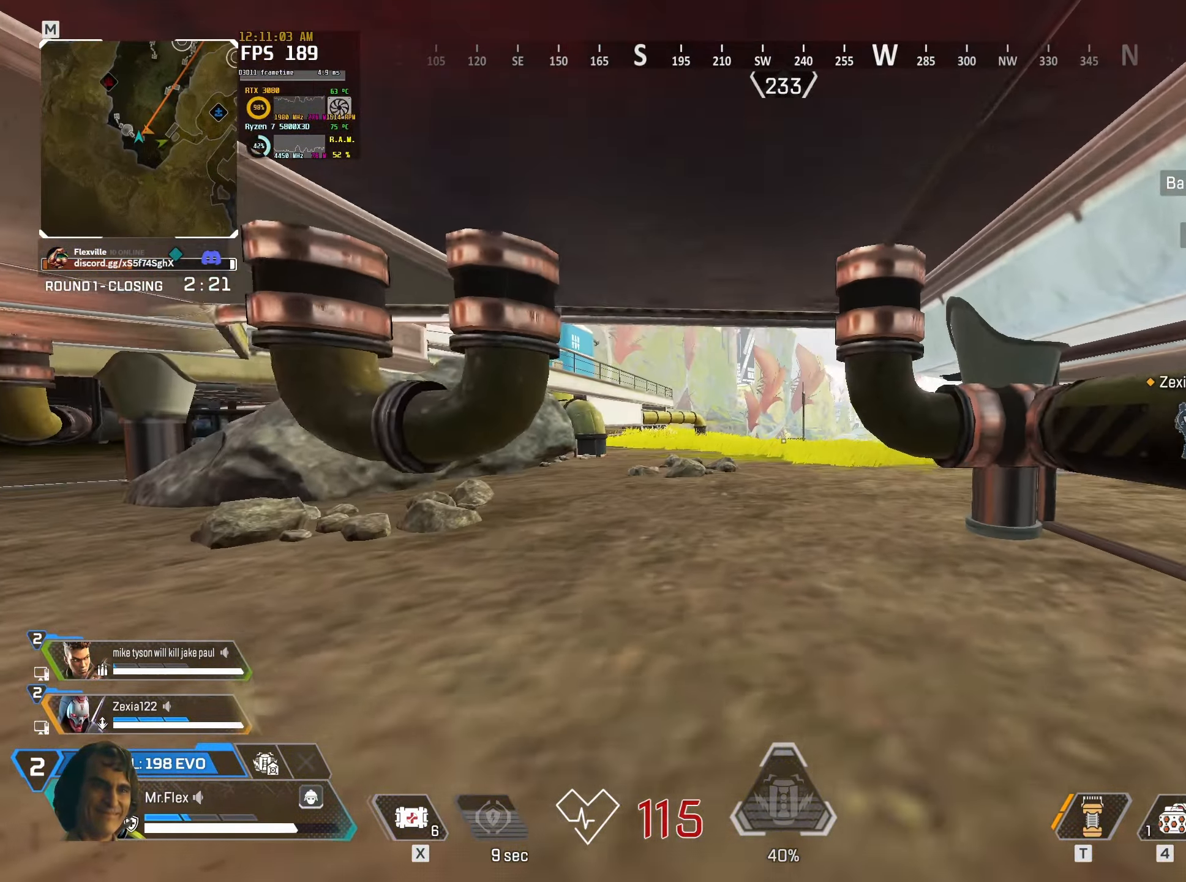
{"keys": ["a", "ctrl", "w"], "mouse": [], "events": [[283, "a", "down"]]}
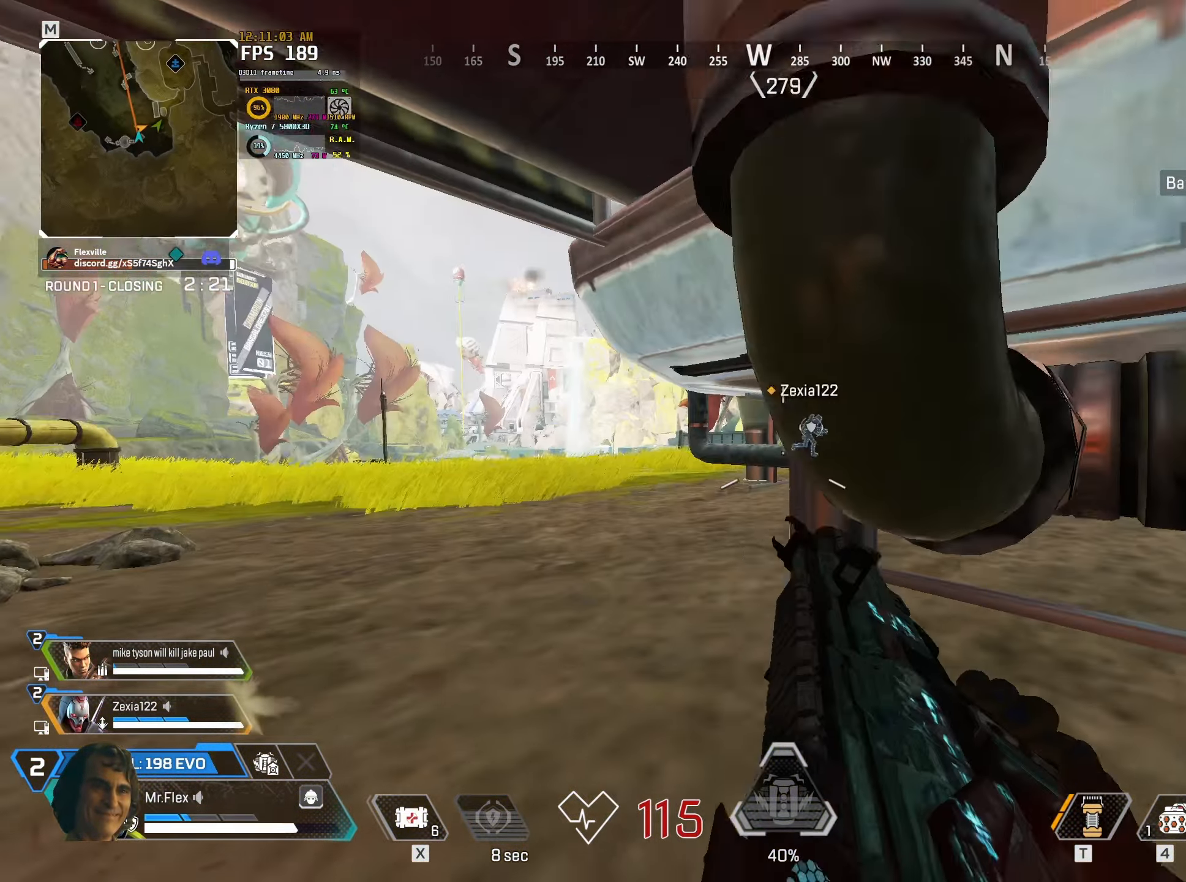
{"keys": ["a", "w"], "mouse": [], "events": [[367, "ctrl", "up"]]}
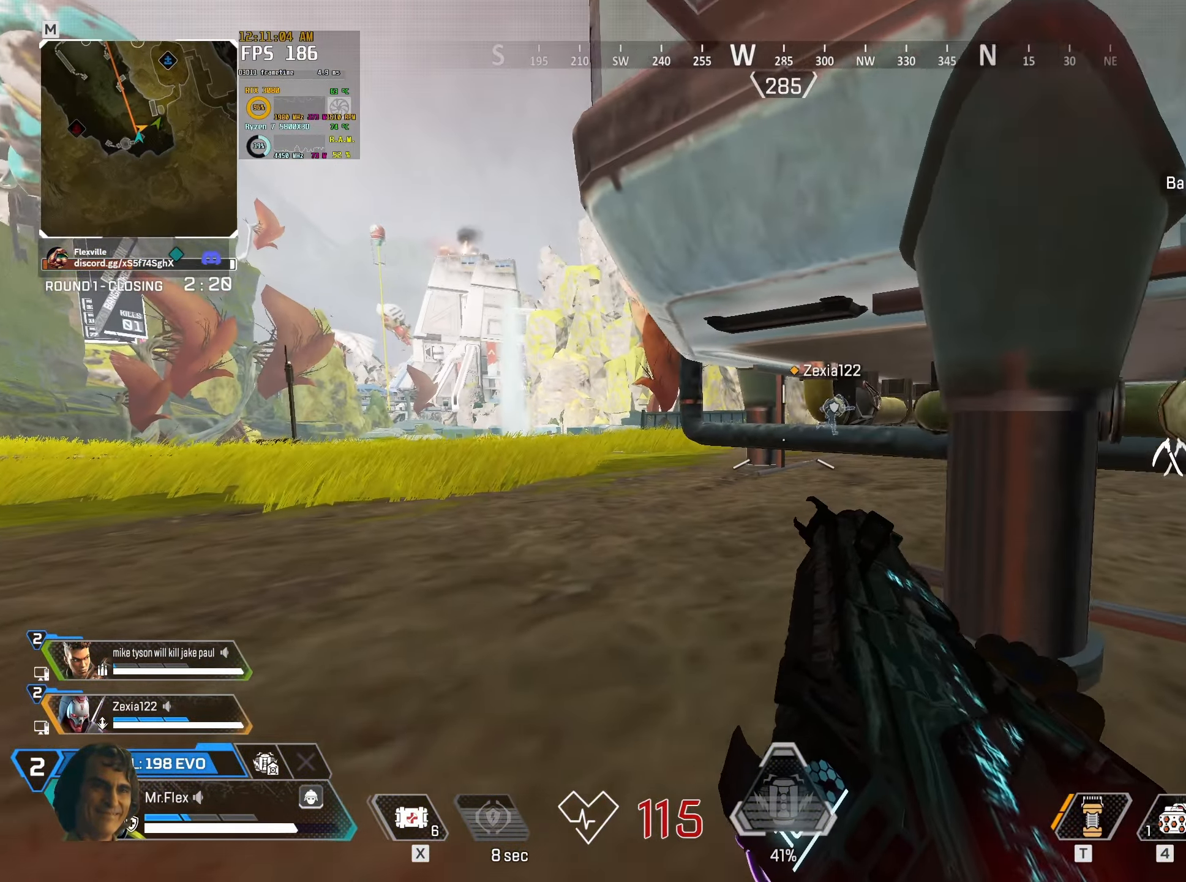
{"keys": ["a", "w"], "mouse": [], "events": []}
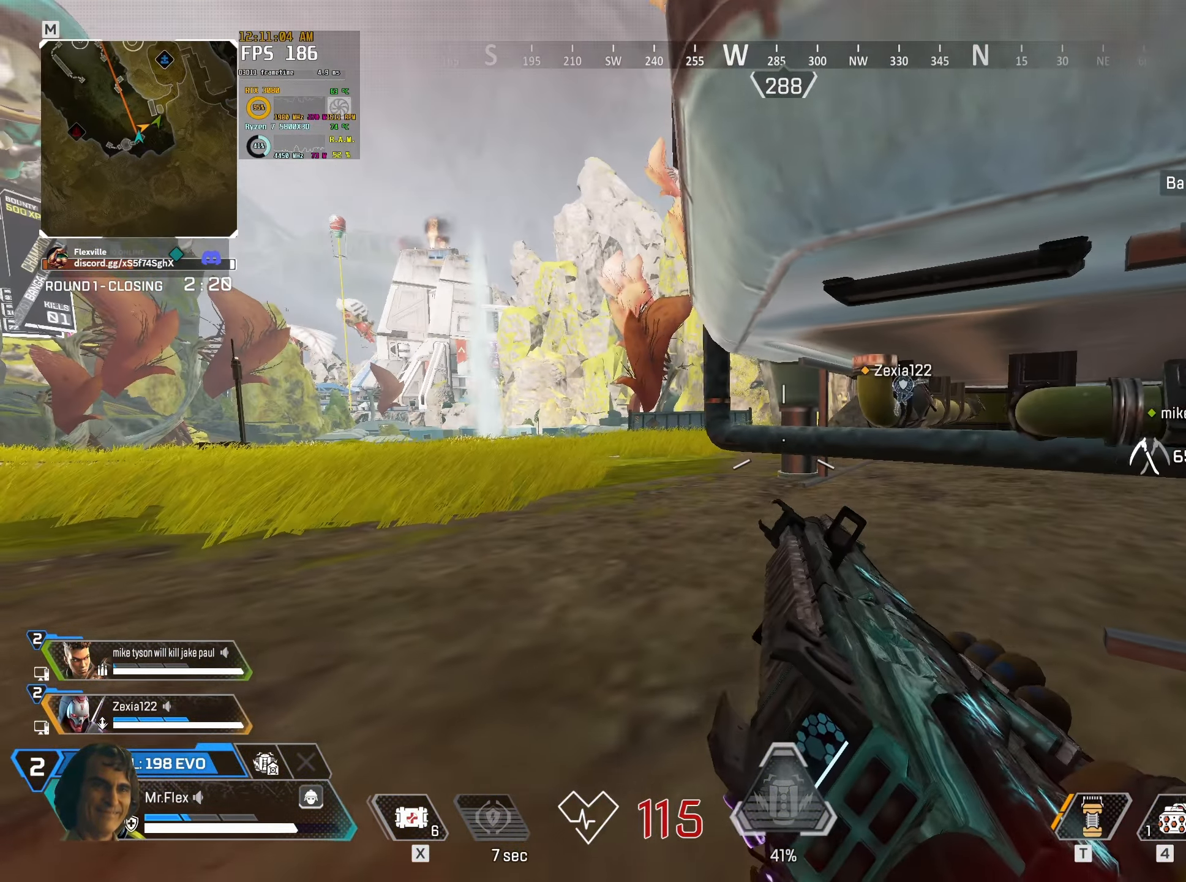
{"keys": ["w"], "mouse": [], "events": [[434, "a", "up"]]}
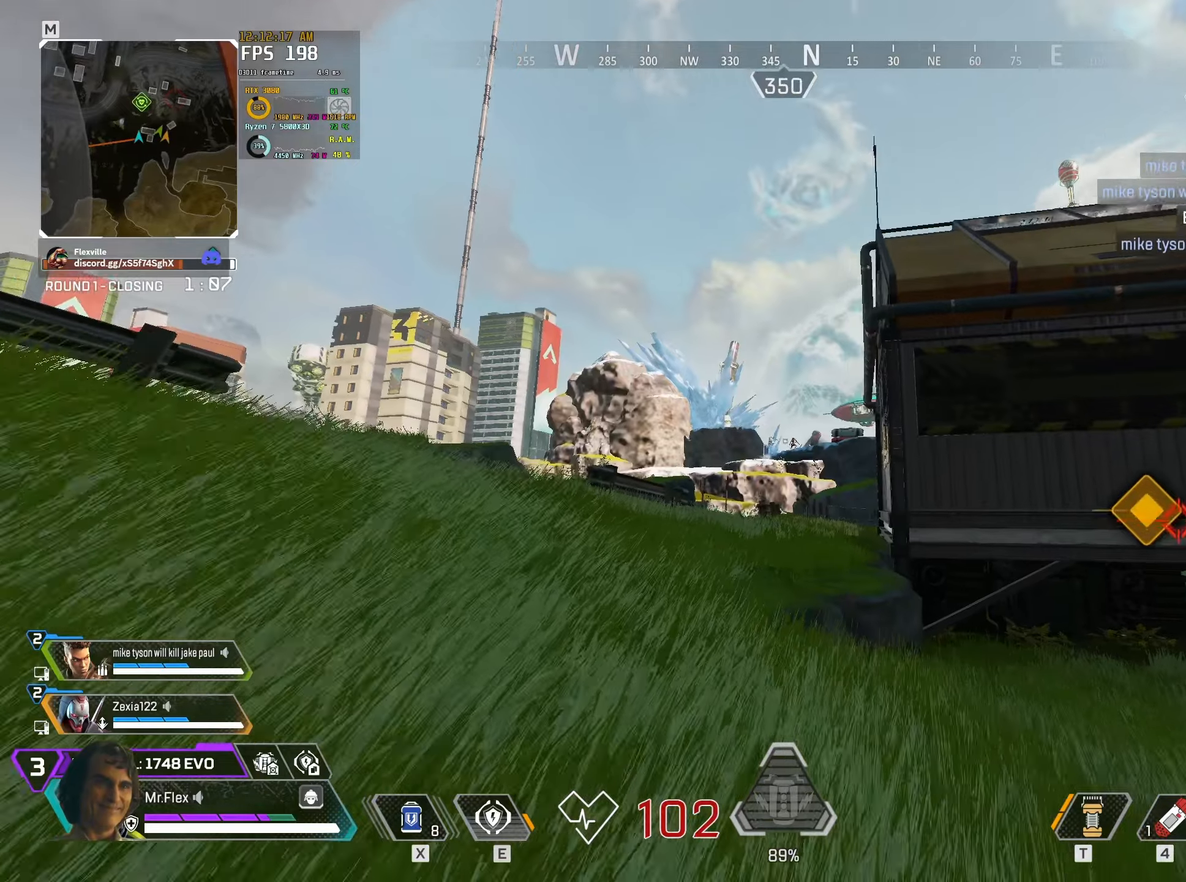
{"keys": ["d"], "mouse": [], "events": [[34, "1", "down"], [134, "1", "up"], [434, "d", "down"], [500, "w", "up"]]}
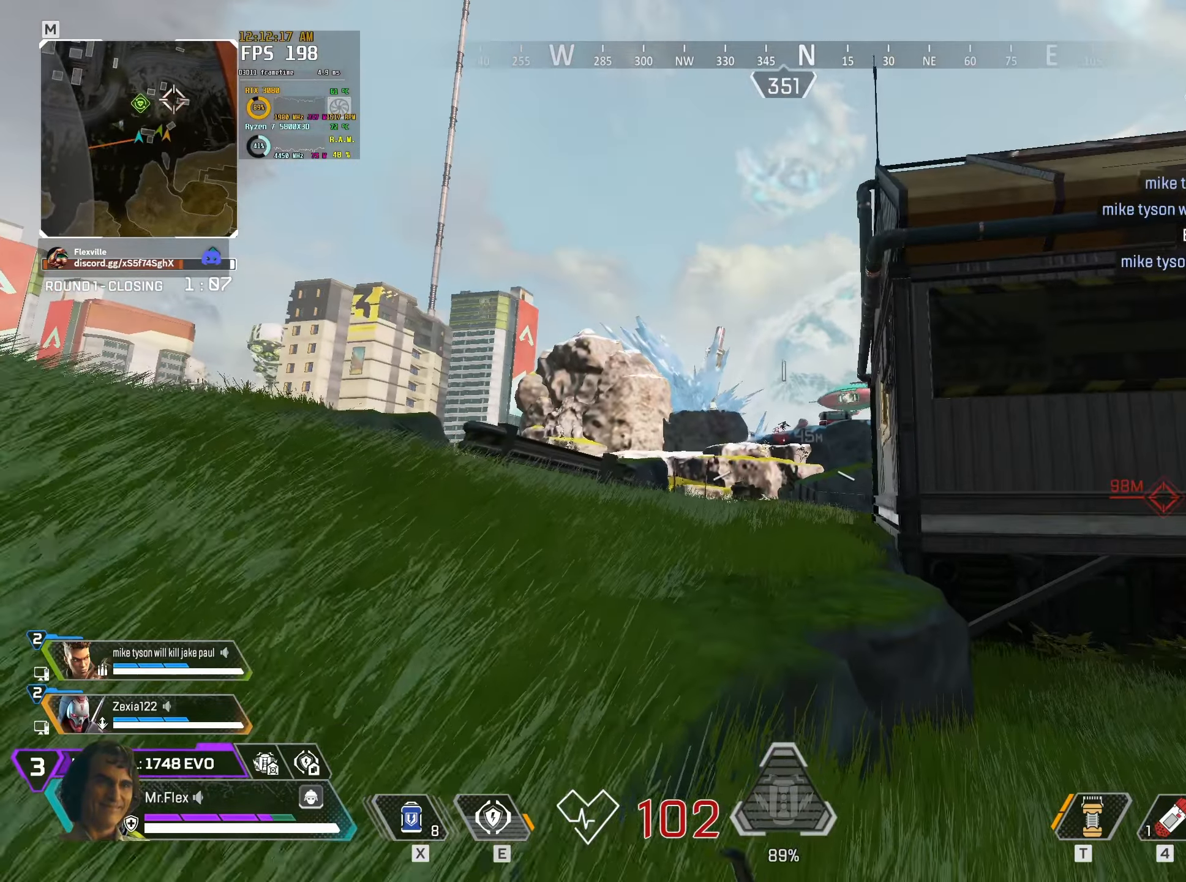
{"keys": ["d", "s"], "mouse": [], "events": [[384, "s", "down"]]}
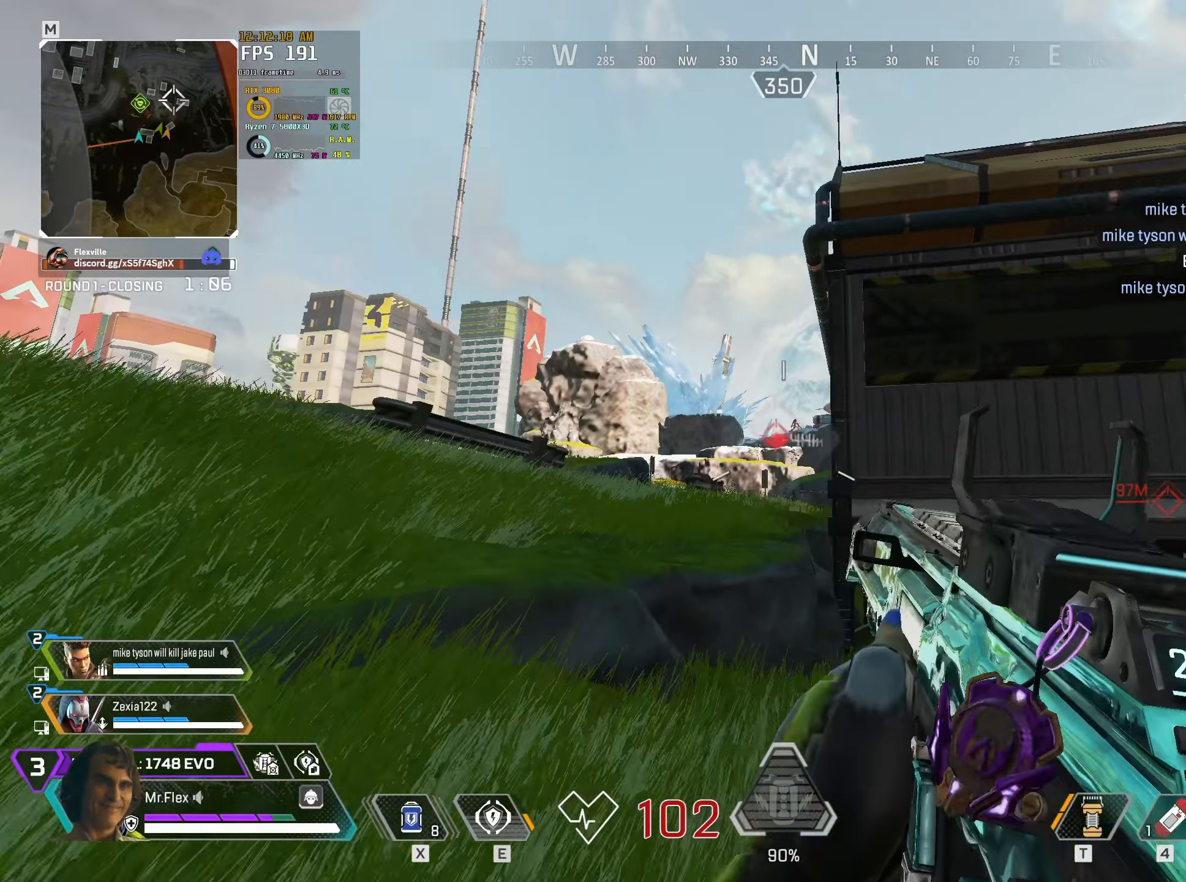
{"keys": ["a"], "mouse": [], "events": [[17, "d", "up"], [117, "a", "down"], [317, "s", "up"]]}
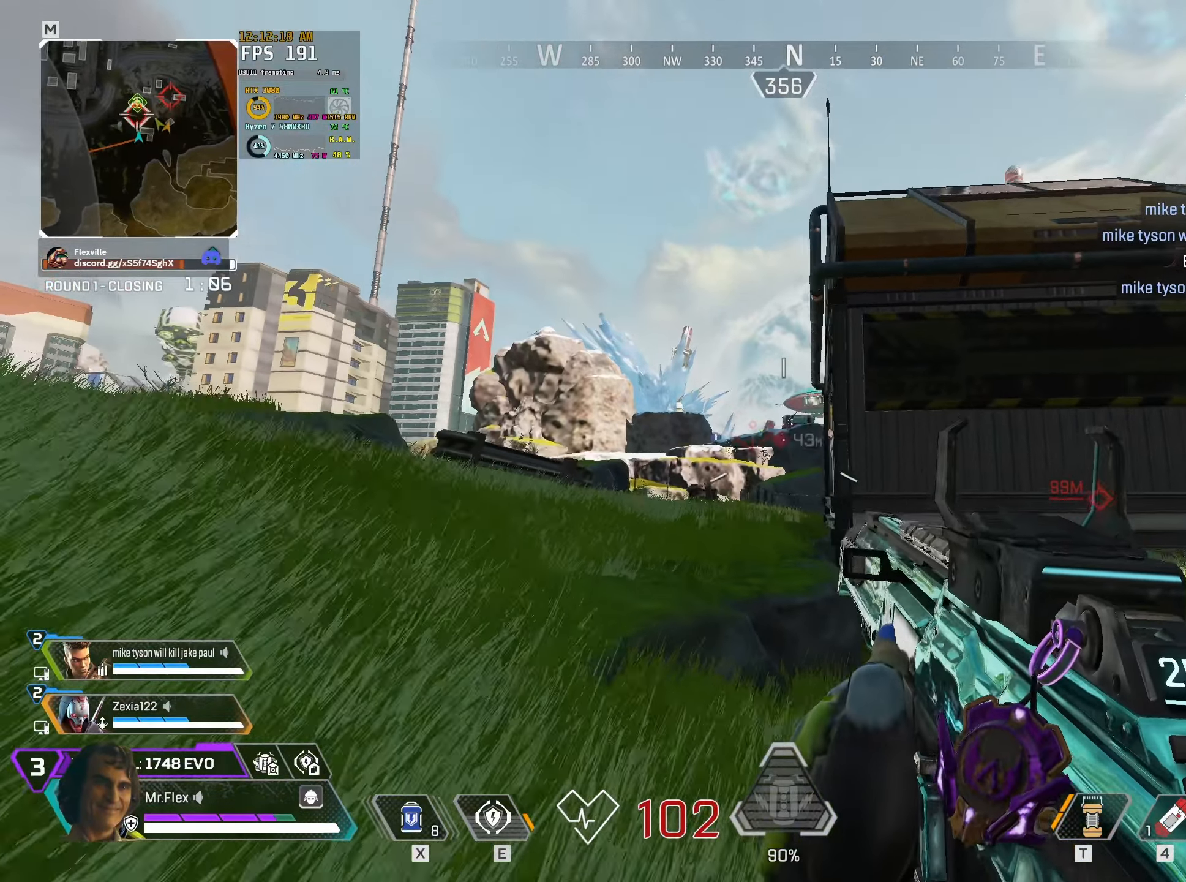
{"keys": ["a"], "mouse": [], "events": [[267, "a", "up"], [284, "d", "down"], [400, "a", "down"], [434, "d", "up"]]}
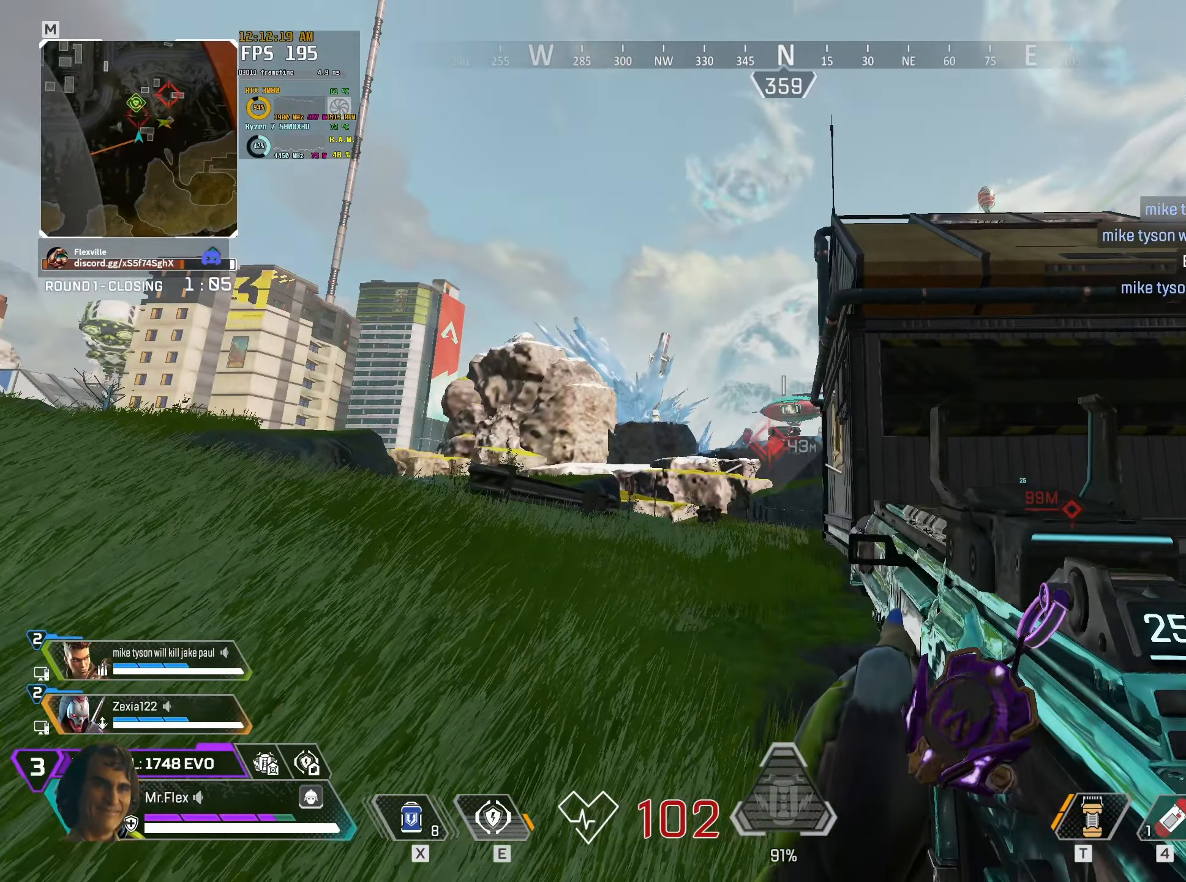
{"keys": [], "mouse": ["right"], "events": [[17, "mouse_right", "down"], [434, "a", "up"]]}
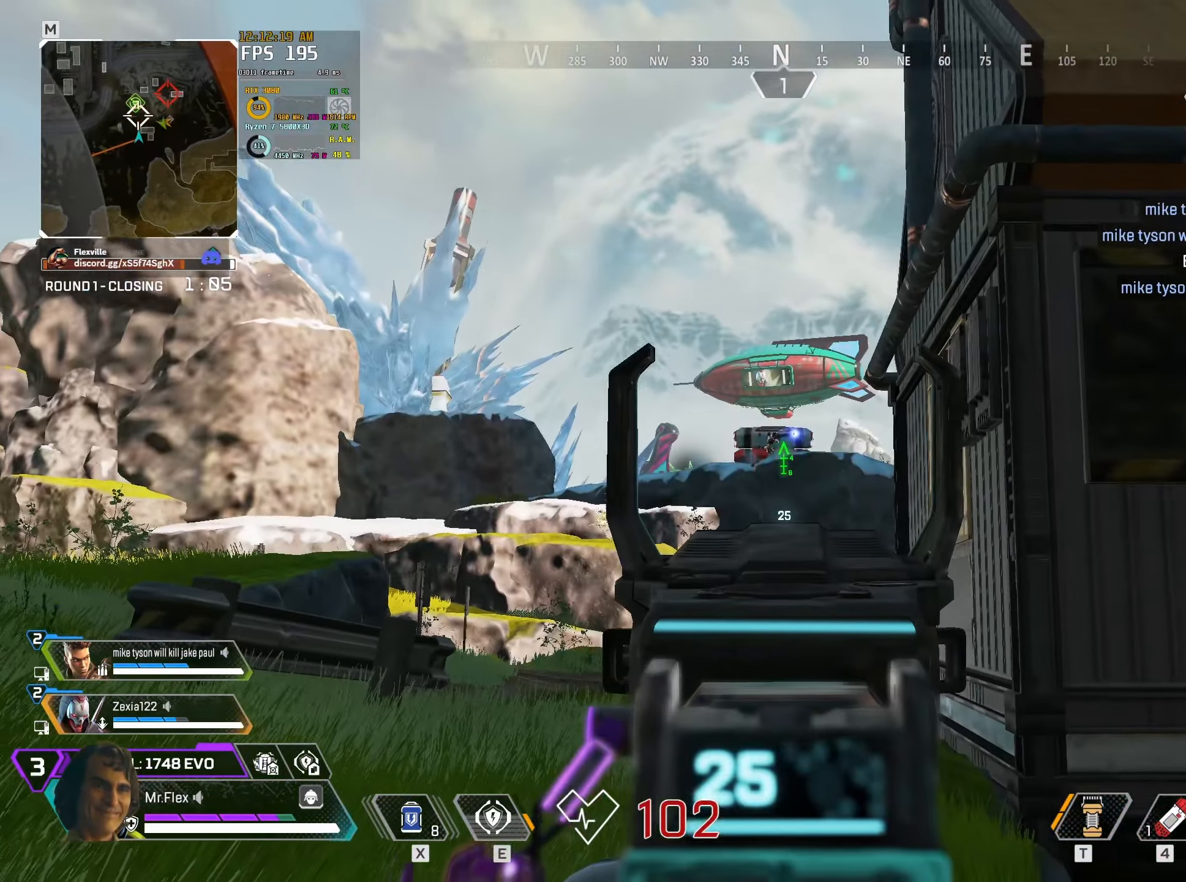
{"keys": [], "mouse": ["left", "right"], "events": [[234, "mouse_left", "down"]]}
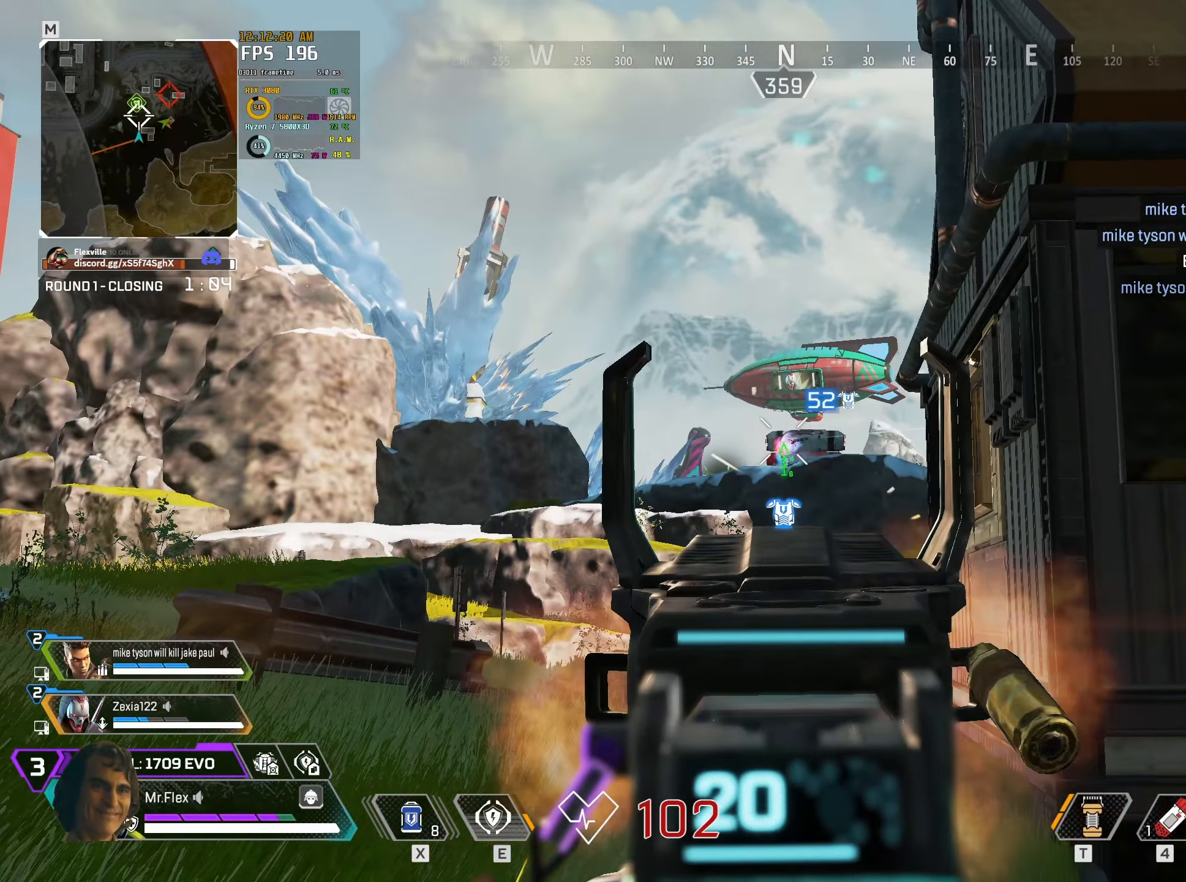
{"keys": [], "mouse": ["left", "right"], "events": []}
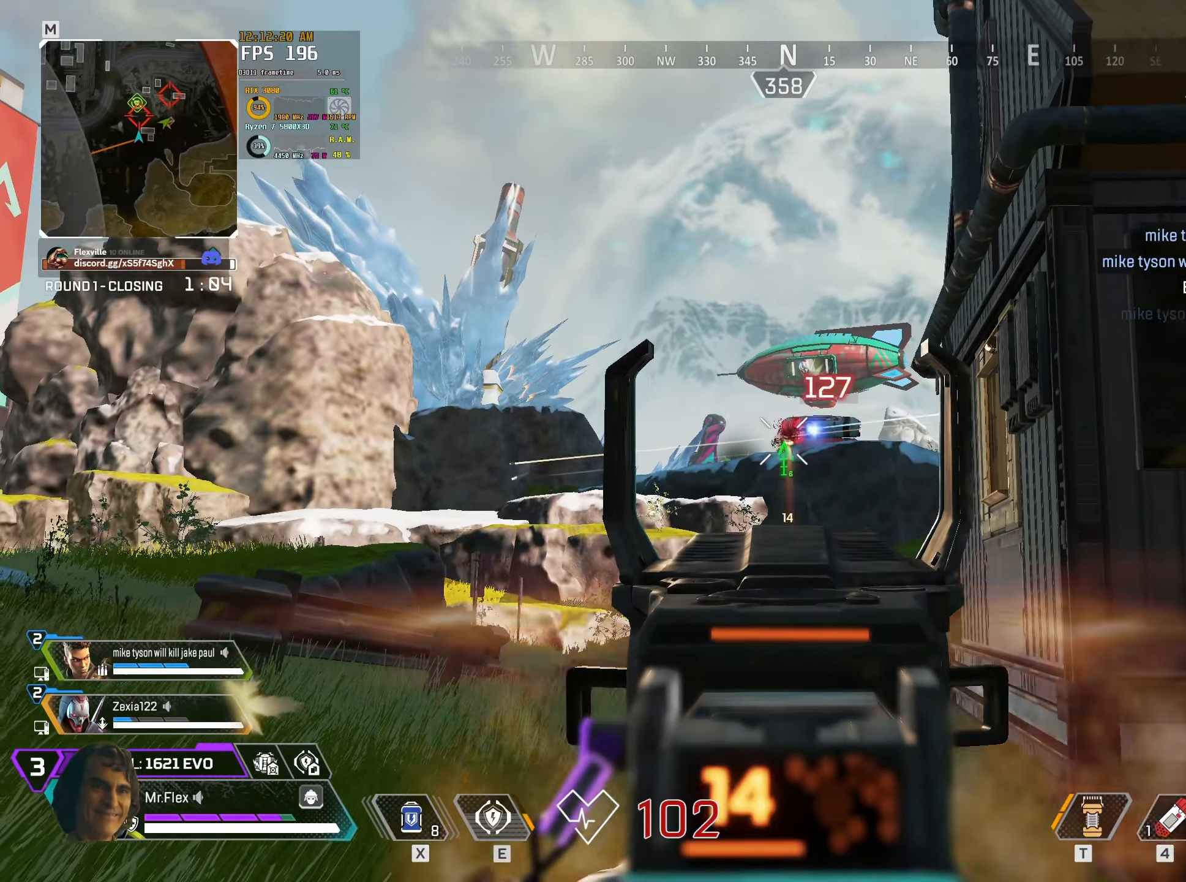
{"keys": [], "mouse": ["left", "right"], "events": []}
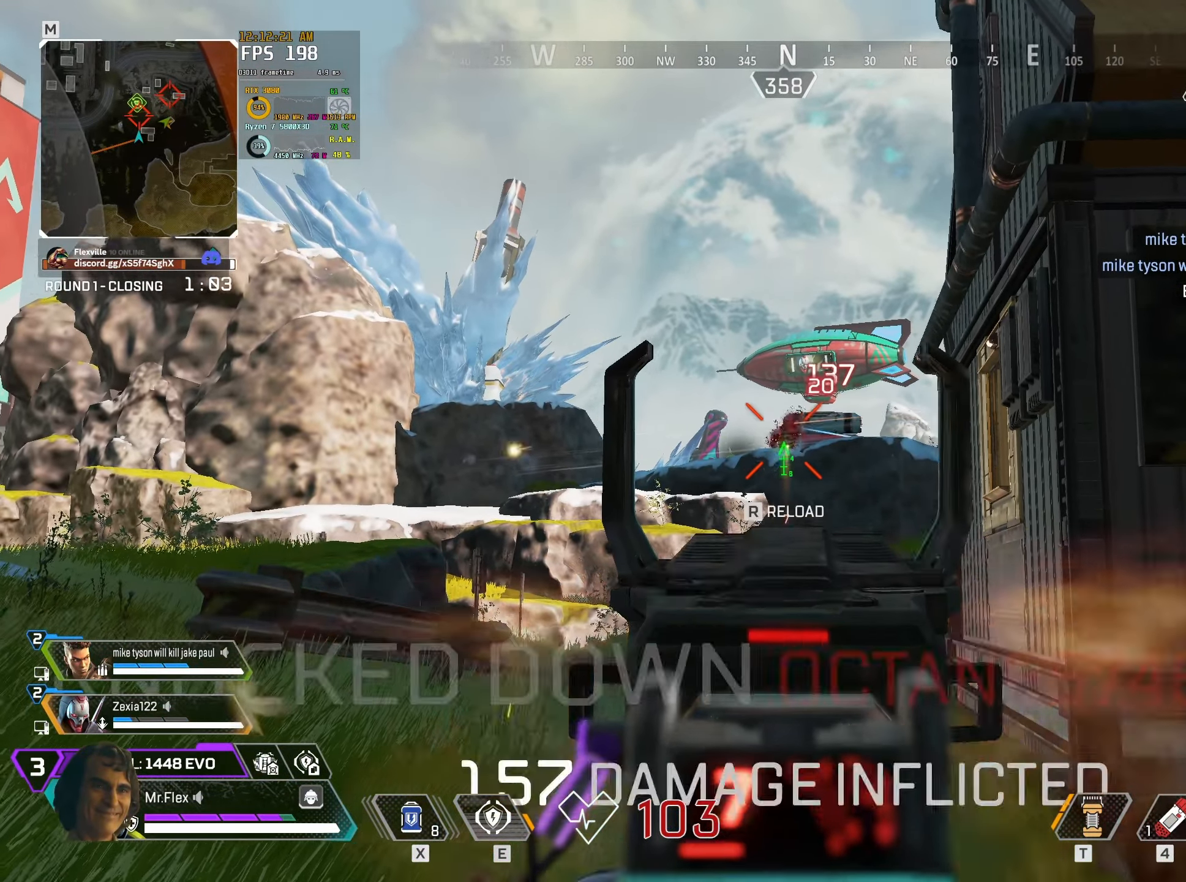
{"keys": ["w"], "mouse": [], "events": [[300, "mouse_right", "up"], [317, "mouse_left", "up"], [334, "r", "down"], [417, "w", "down"], [434, "r", "up"]]}
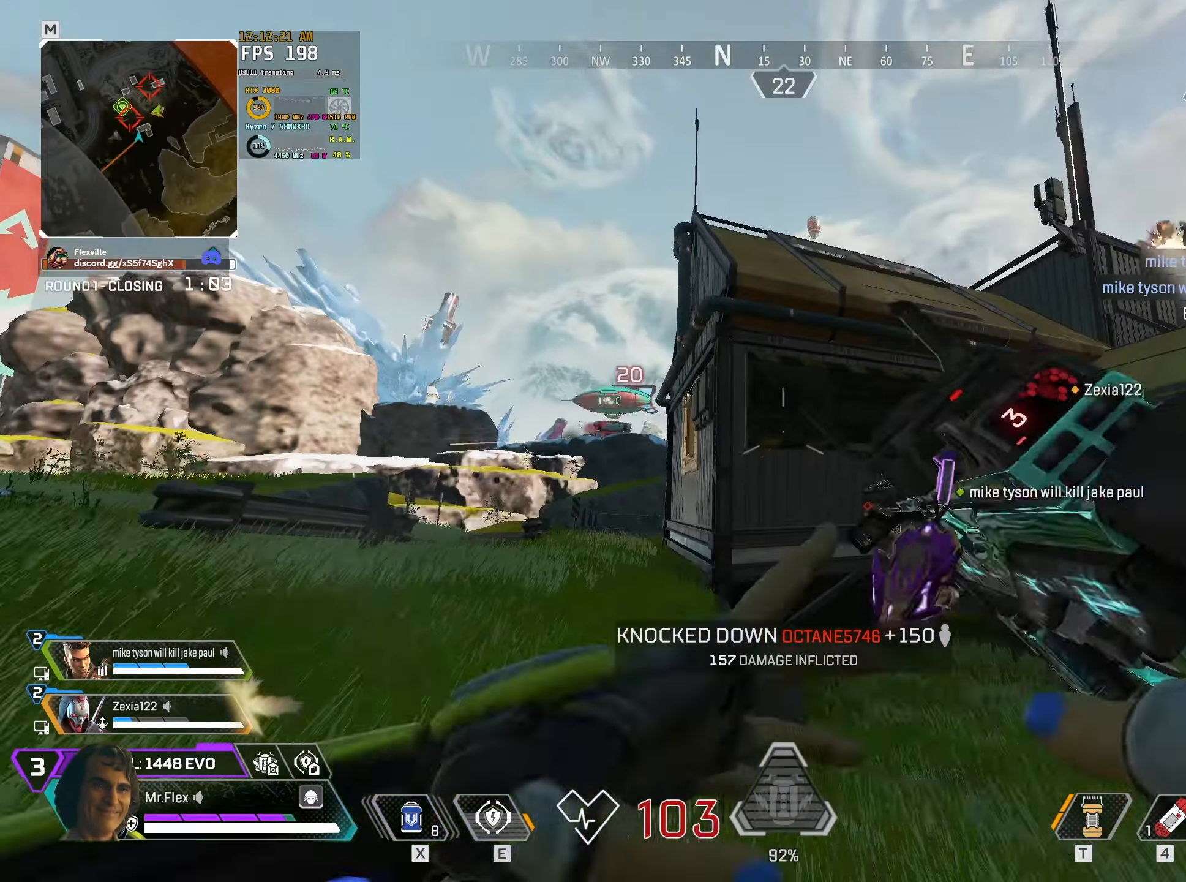
{"keys": ["1", "d", "w"], "mouse": [], "events": [[67, "d", "down"], [217, "d", "up"], [217, "shift", "down"], [284, "shift", "up"], [350, "d", "down"], [417, "1", "down"]]}
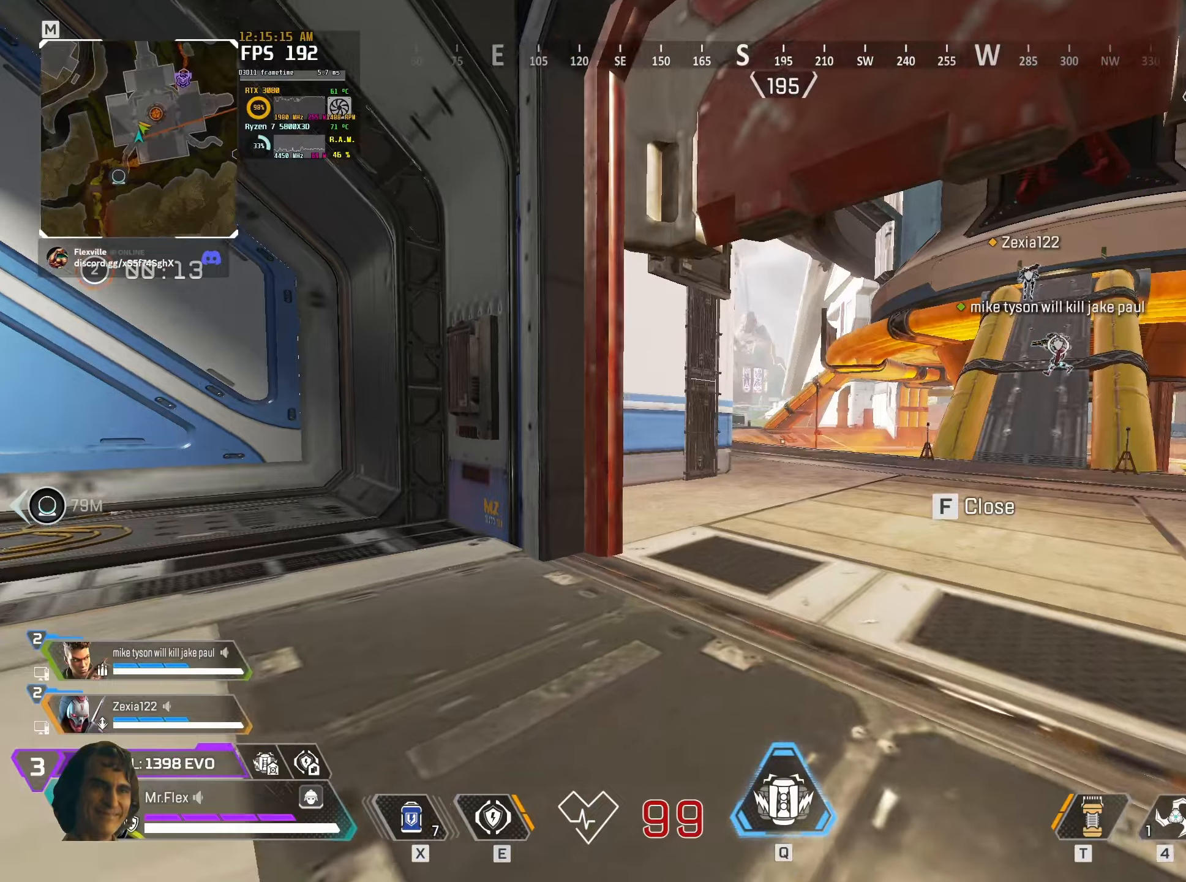
{"keys": ["d"], "mouse": [], "events": [[16, "1", "up"], [216, "a", "down"], [216, "d", "up"], [383, "d", "down"], [416, "a", "up"], [450, "w", "up"]]}
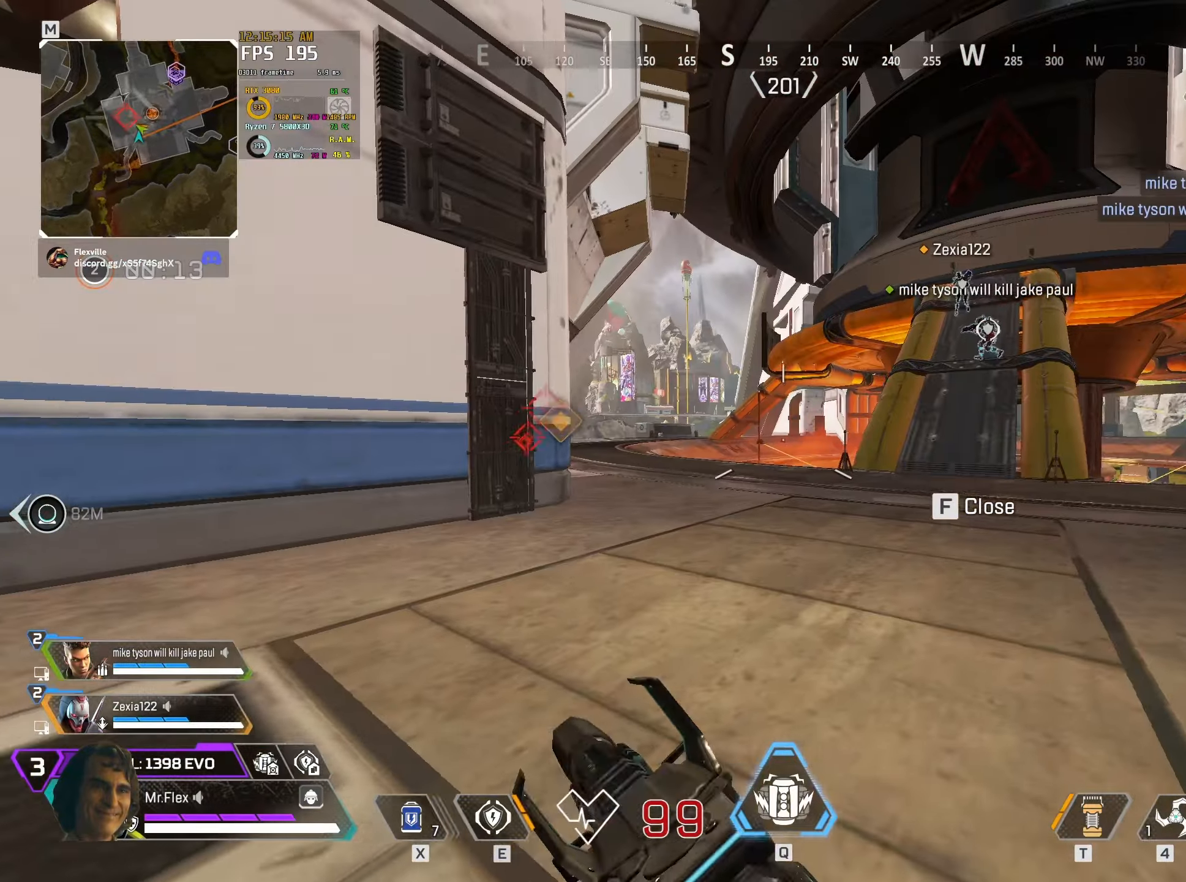
{"keys": ["d", "w"], "mouse": ["right"], "events": [[250, "w", "down"], [283, "mouse_right", "down"]]}
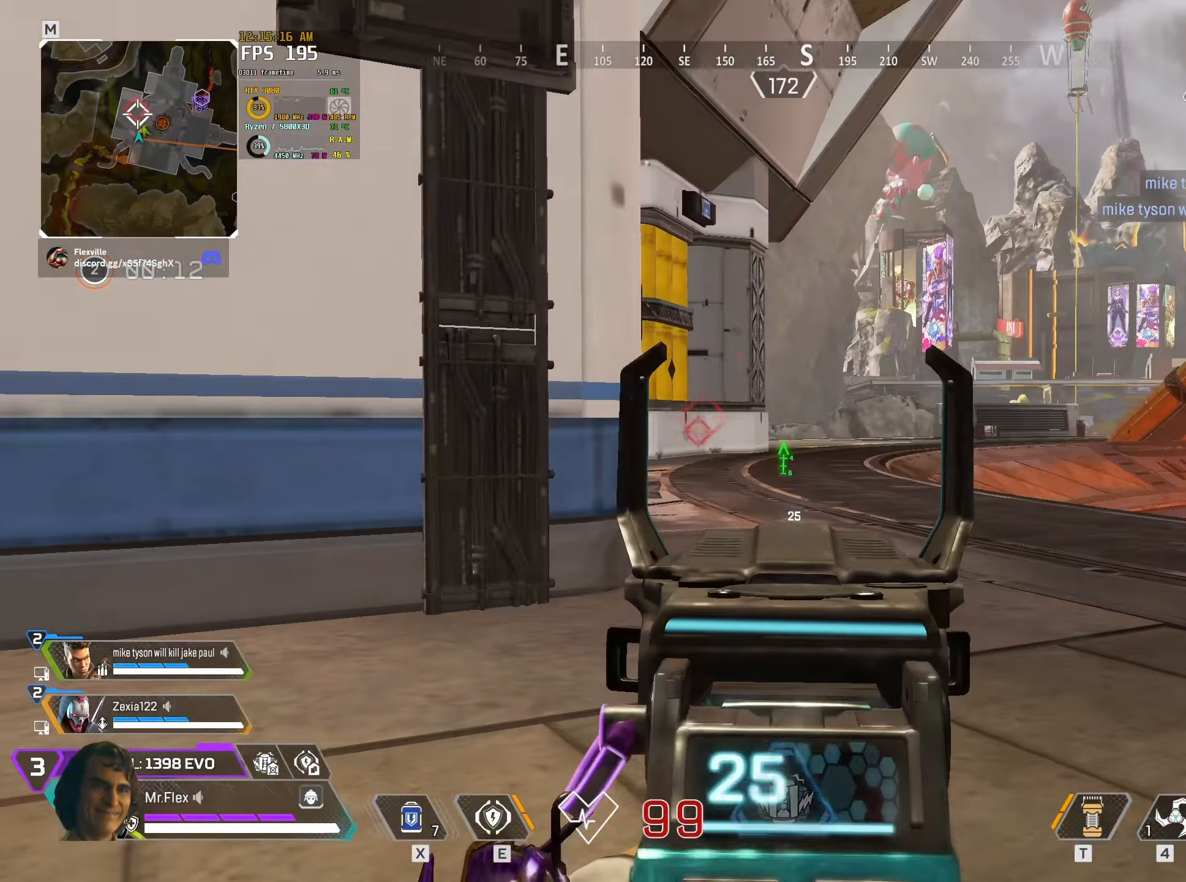
{"keys": ["d", "w"], "mouse": ["right"], "events": []}
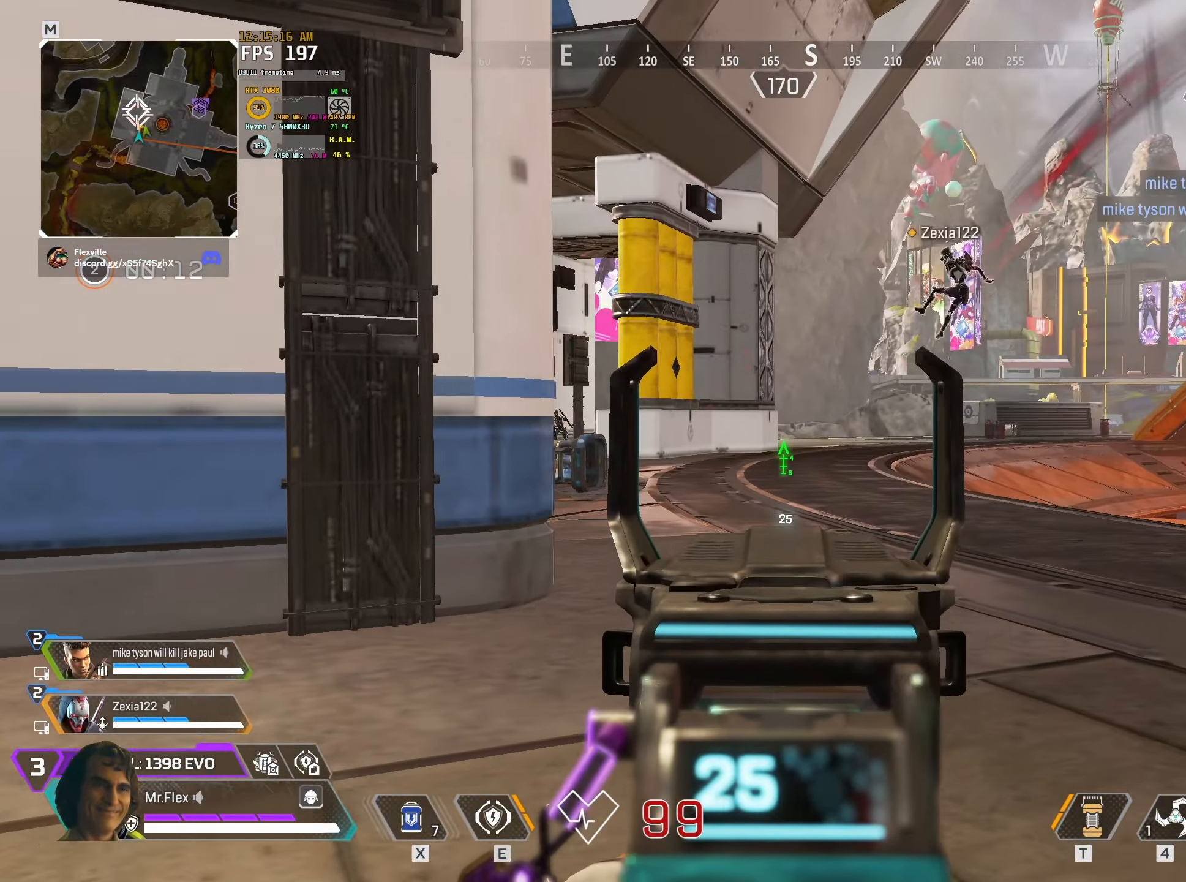
{"keys": ["d", "w"], "mouse": ["right"], "events": []}
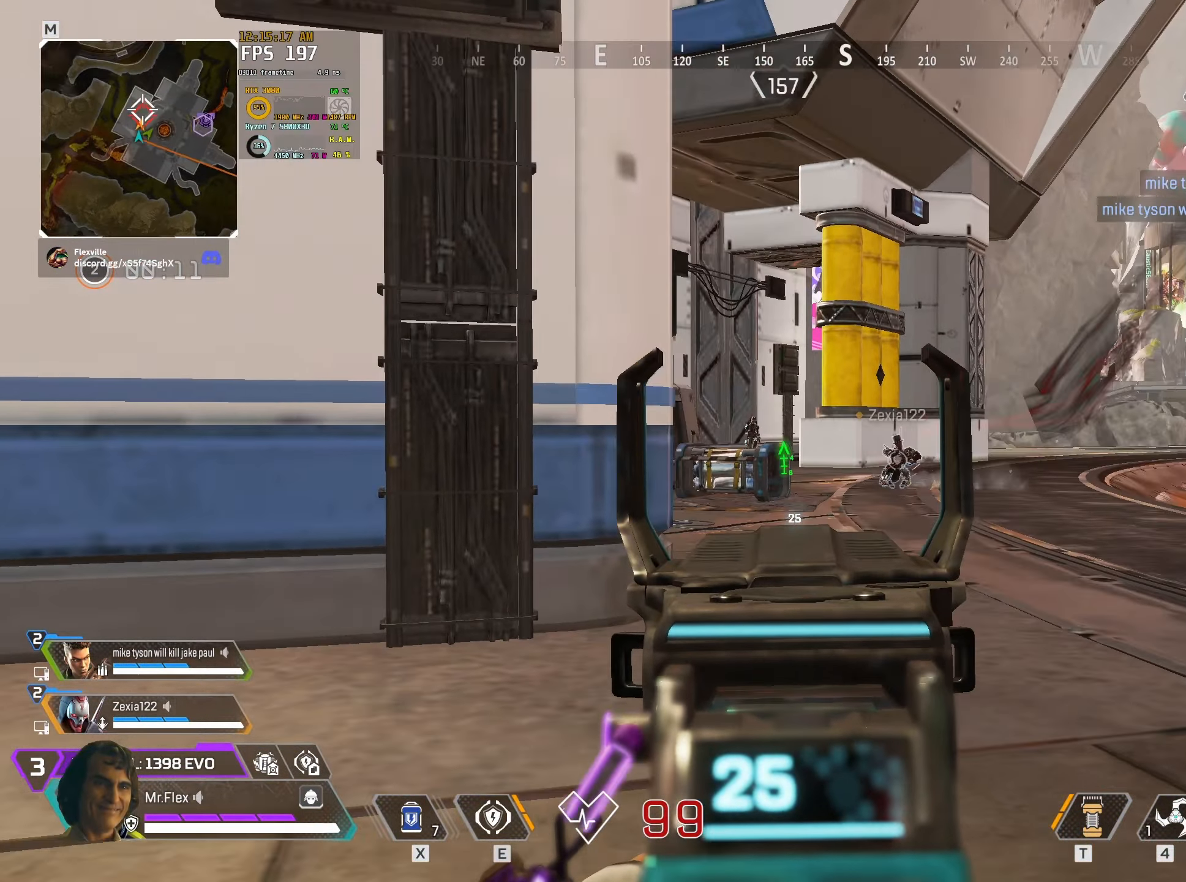
{"keys": ["a"], "mouse": ["left", "right"], "events": [[133, "d", "up"], [266, "a", "down"], [283, "mouse_left", "down"], [366, "w", "up"]]}
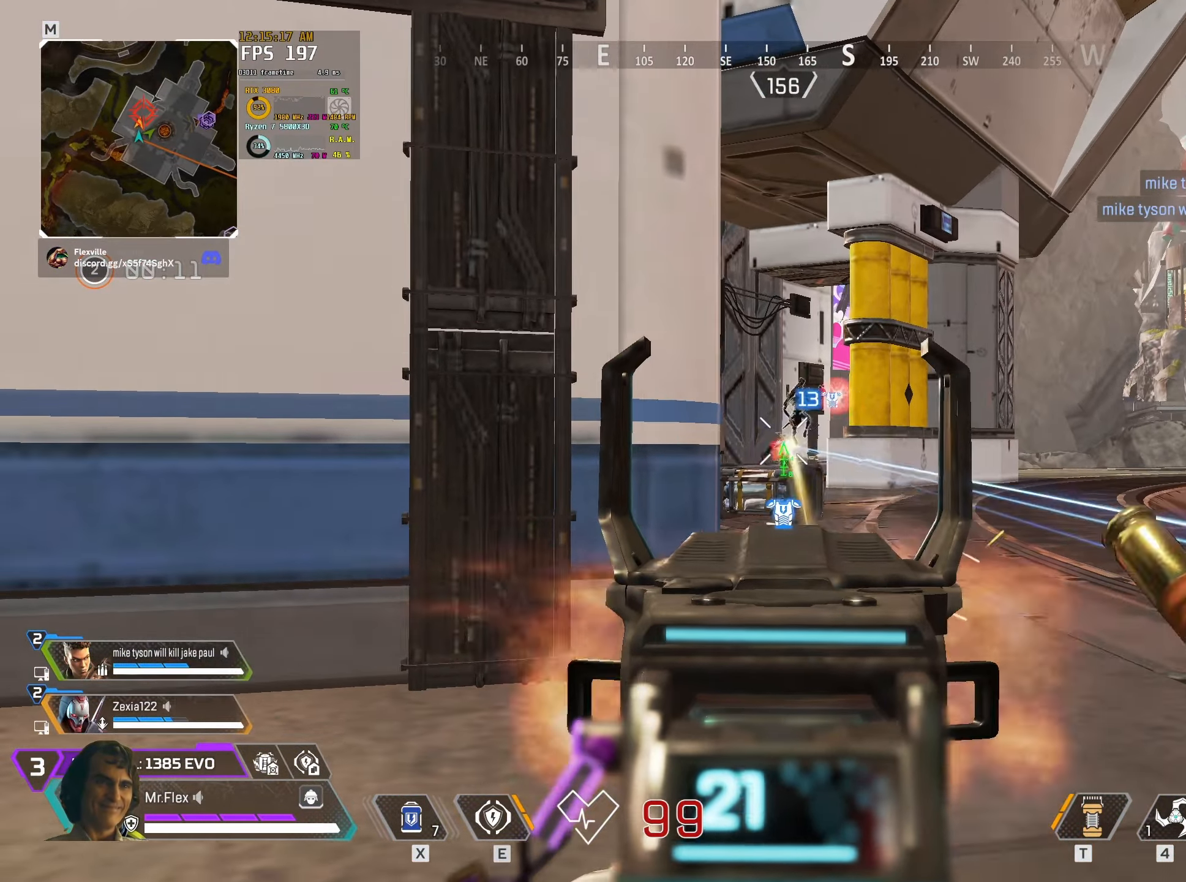
{"keys": [], "mouse": ["left", "right"], "events": [[50, "d", "down"], [83, "a", "up"], [183, "a", "down"], [183, "d", "up"], [300, "a", "up"], [366, "d", "down"], [416, "d", "up"]]}
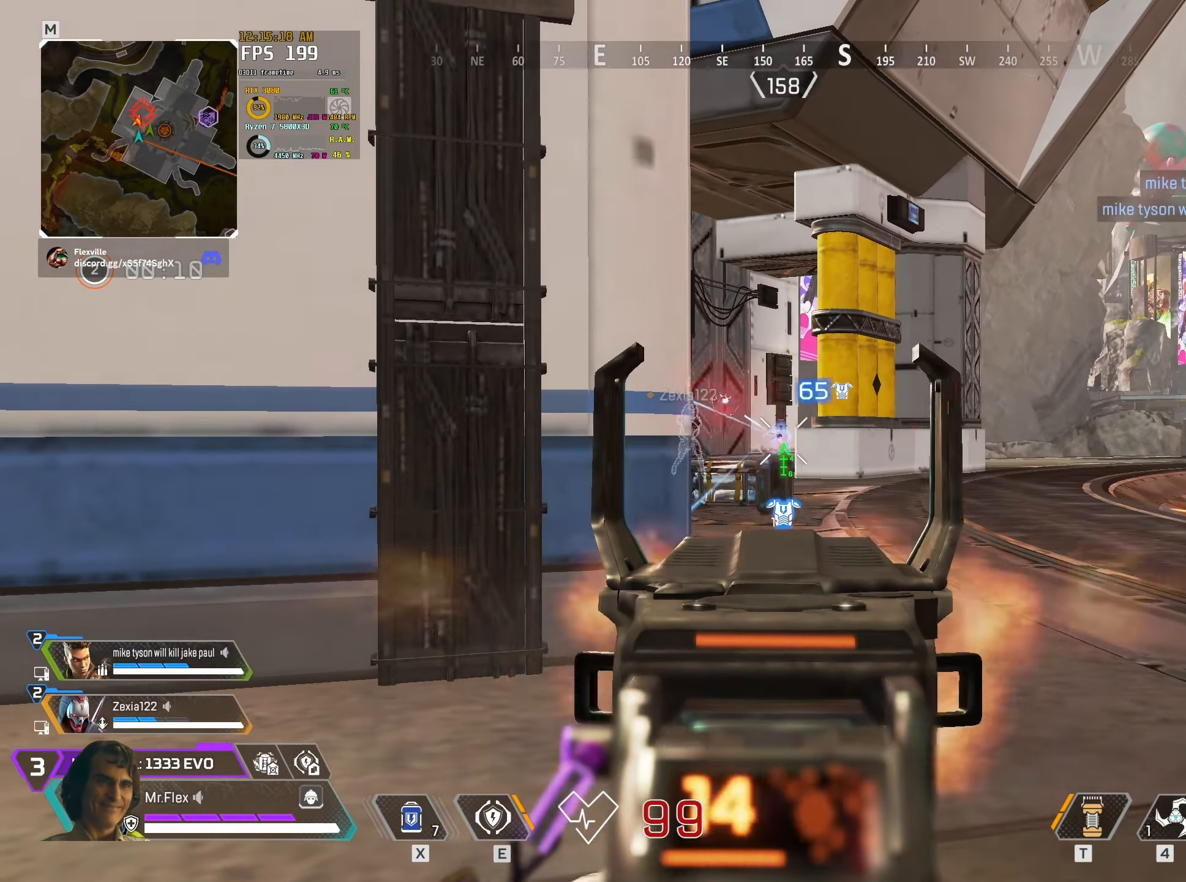
{"keys": ["a"], "mouse": [], "events": [[350, "a", "down"], [366, "mouse_right", "up"], [383, "r", "down"], [400, "mouse_left", "up"], [500, "r", "up"]]}
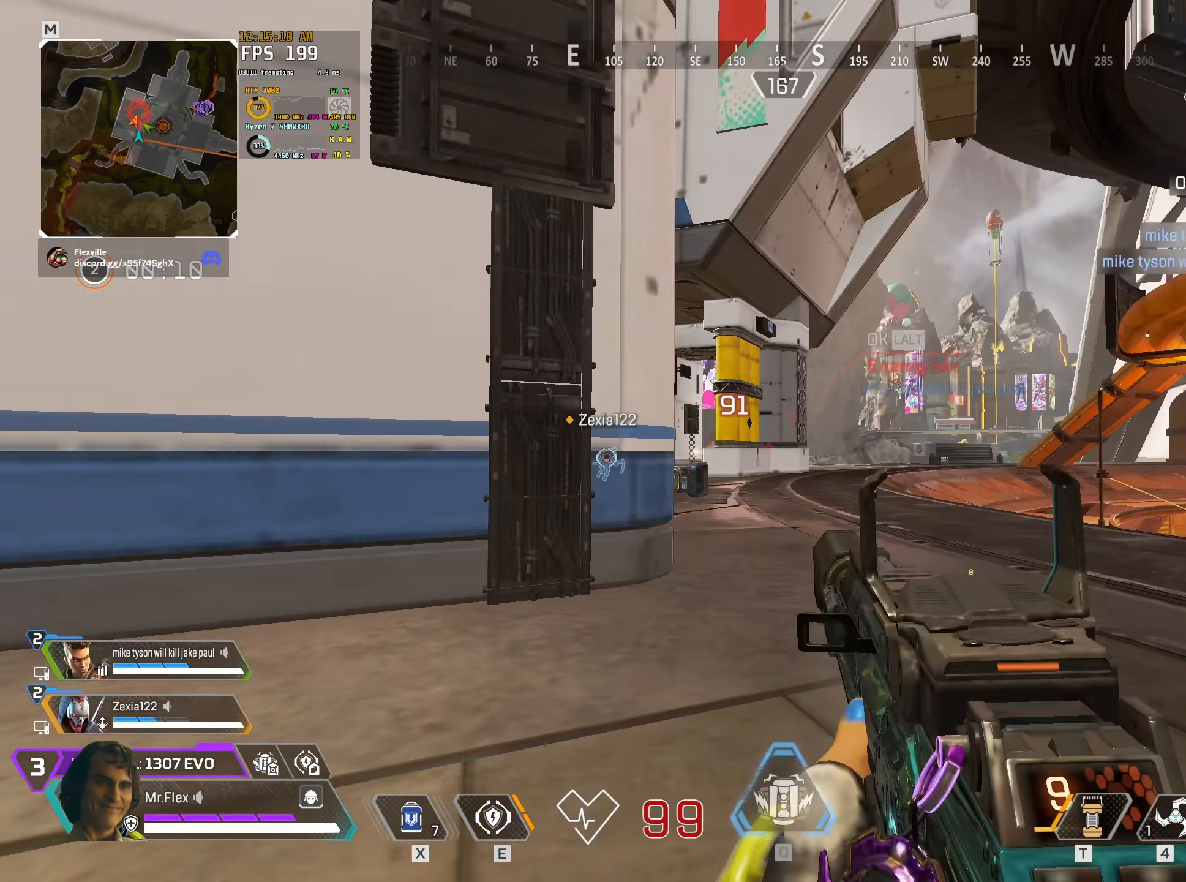
{"keys": ["a", "w"], "mouse": [], "events": [[500, "w", "down"]]}
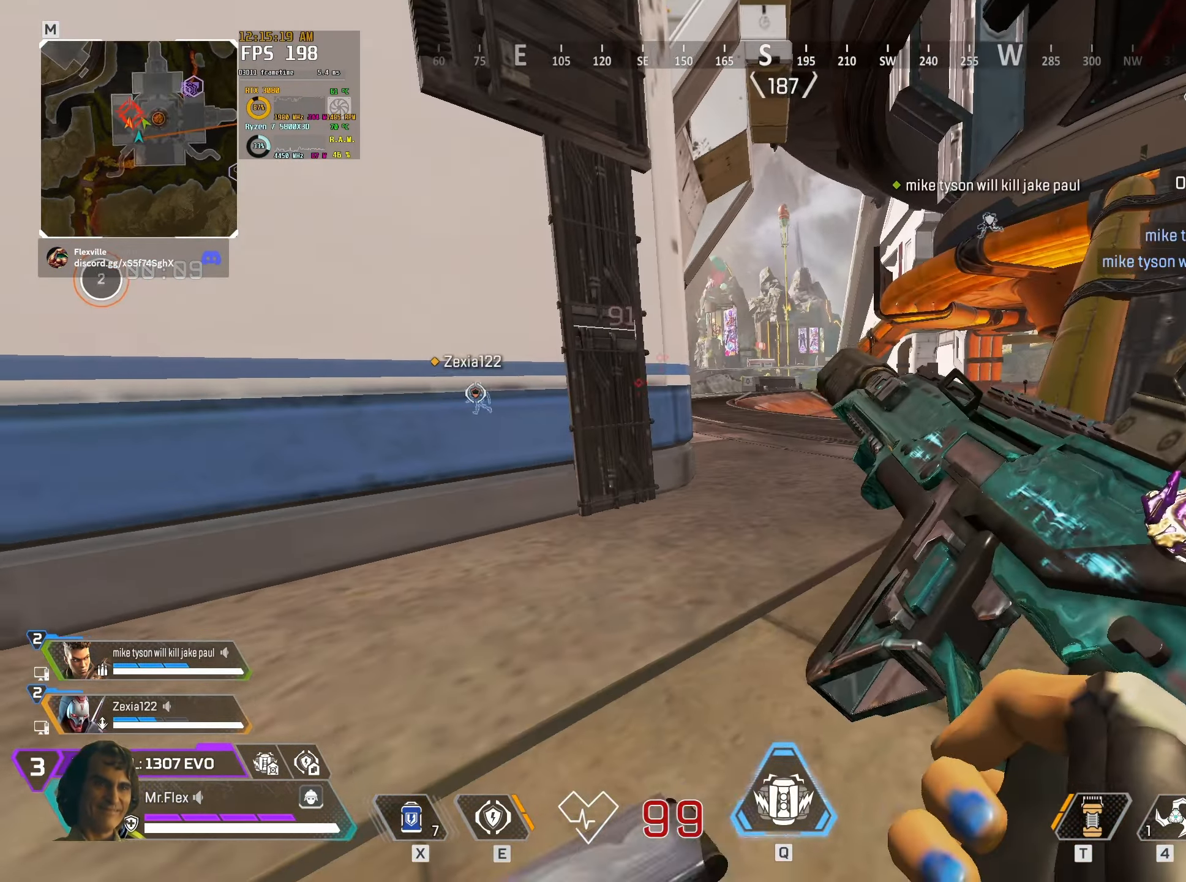
{"keys": ["a", "d", "w"], "mouse": [], "events": [[500, "d", "down"]]}
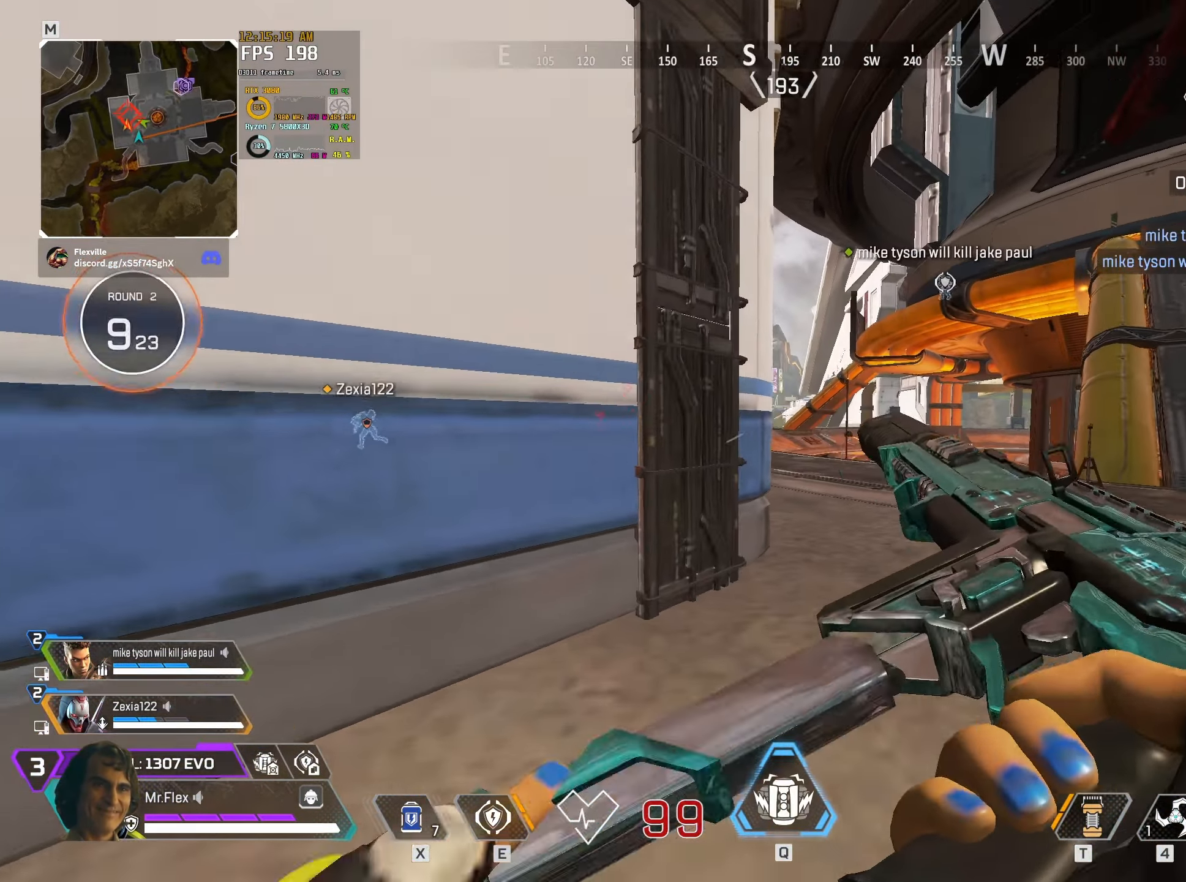
{"keys": ["d", "w"], "mouse": [], "events": [[16, "a", "up"]]}
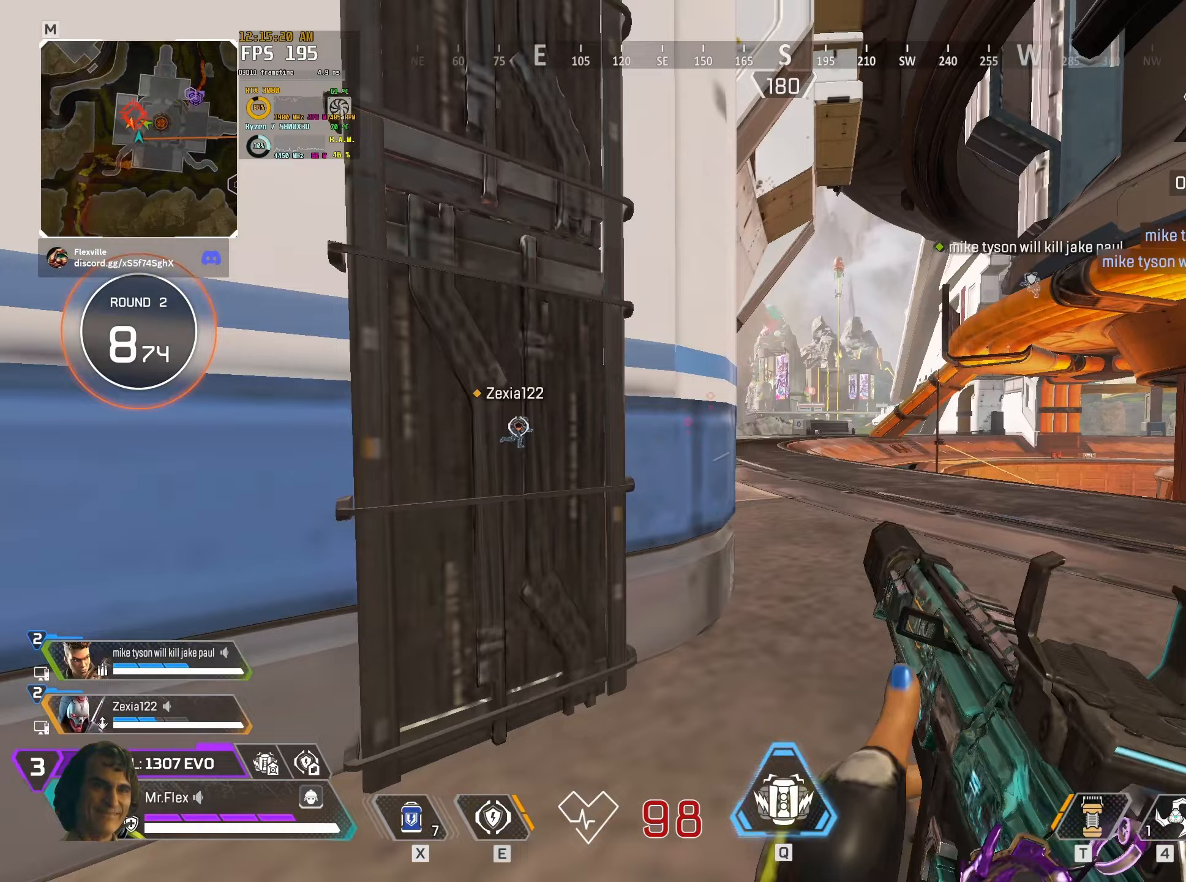
{"keys": ["shift", "w"], "mouse": [], "events": [[133, "d", "up"], [300, "shift", "down"]]}